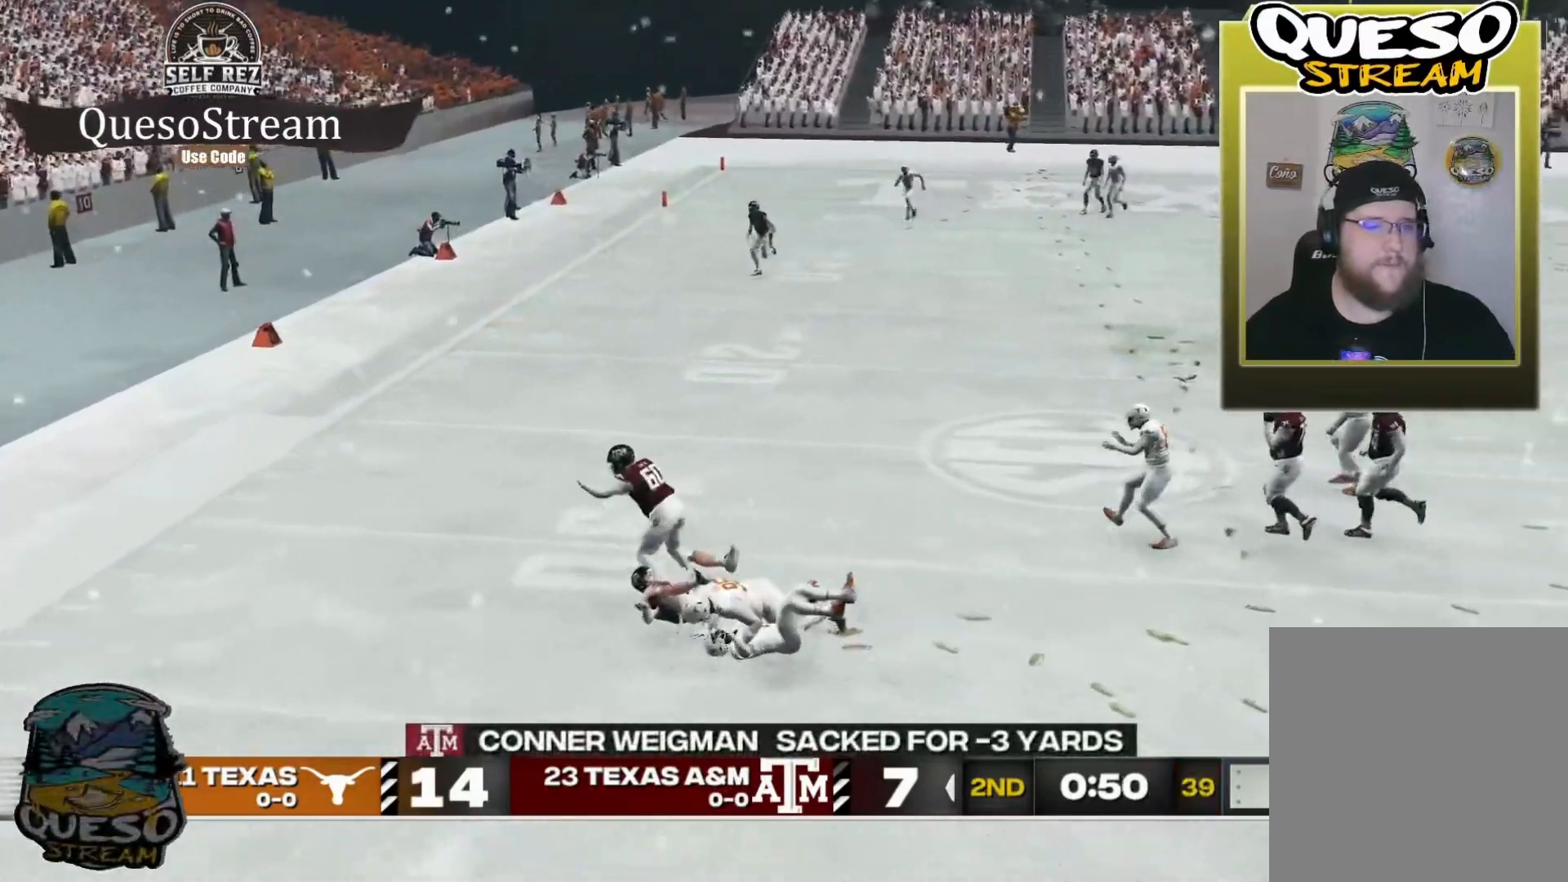
Gameplay with a controller (Xbox layout); each line is a JSON object with the inputs held at the frame after it. "events" lists button and stick changes between this image and that frame as [ms after this image, input, new state], when the widget could be followed in between. Not read: R3.
{"buttons": ["A"], "left_stick": "center", "right_stick": "center", "events": [[334, "Y", "up"], [400, "A", "down"]]}
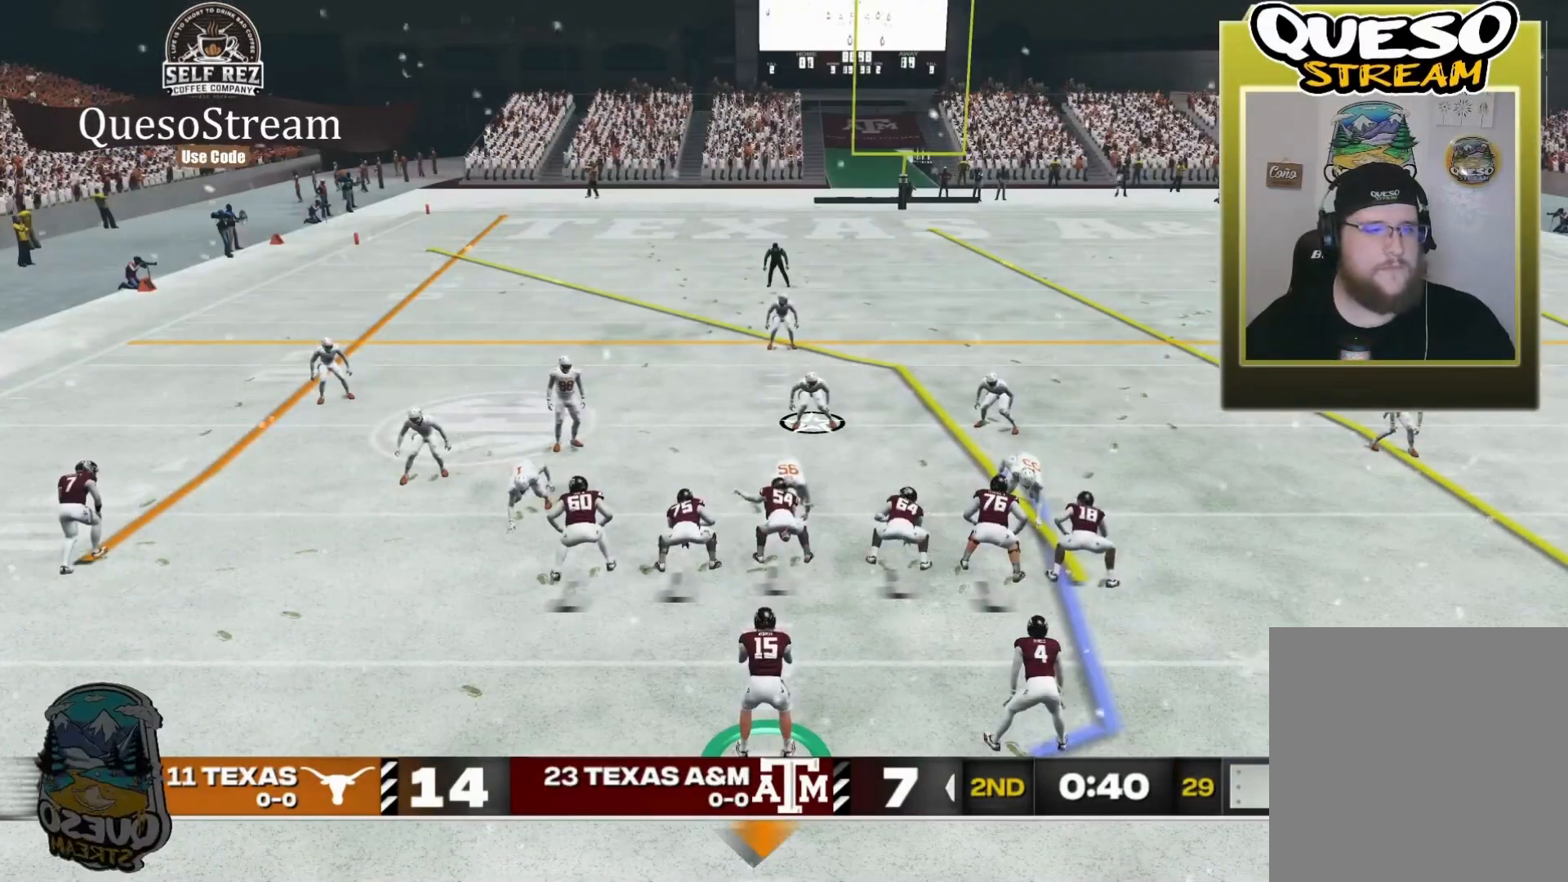
{"buttons": [], "left_stick": "center", "right_stick": "center", "events": [[100, "A", "up"], [334, "A", "down"], [500, "A", "up"]]}
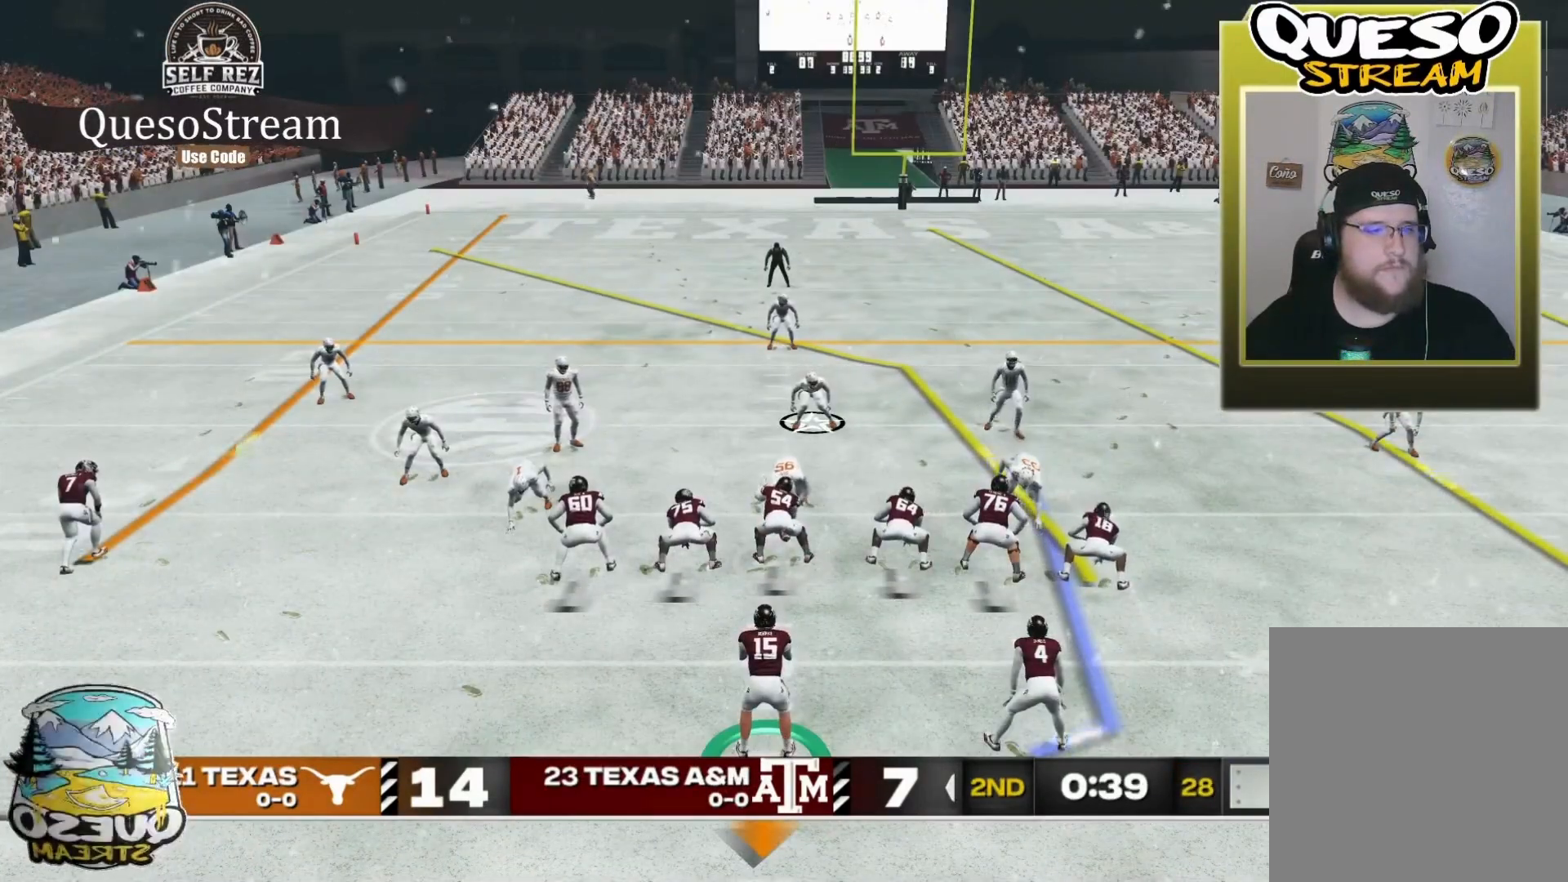
{"buttons": [], "left_stick": "center", "right_stick": "center", "events": [[300, "A", "down"], [500, "A", "up"]]}
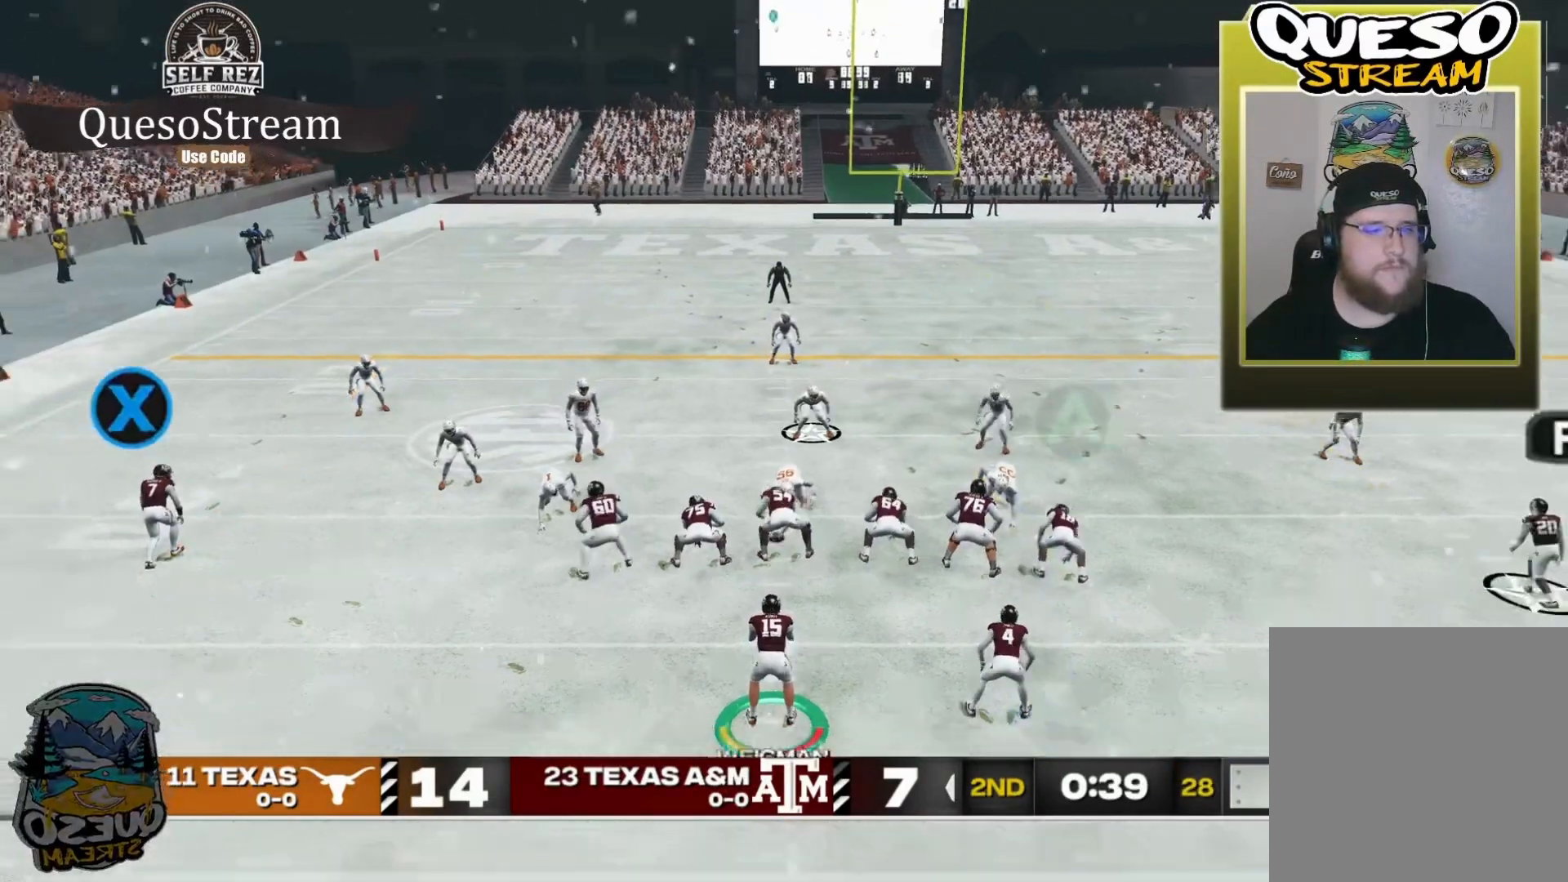
{"buttons": [], "left_stick": "down", "right_stick": "center", "events": [[200, "left_stick", "down"]]}
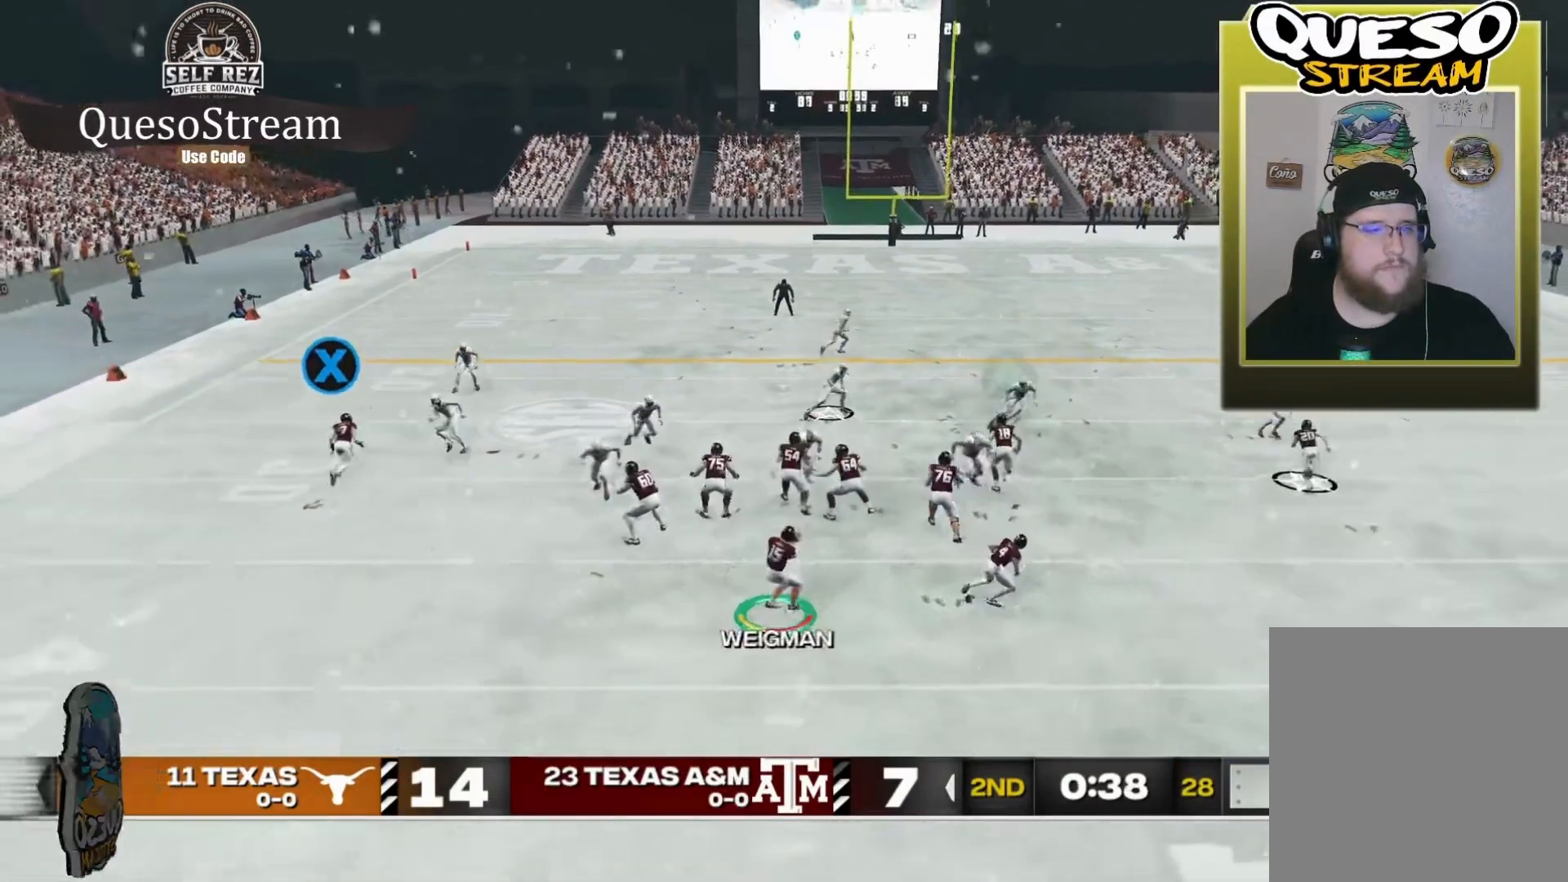
{"buttons": [], "left_stick": "down", "right_stick": "center", "events": []}
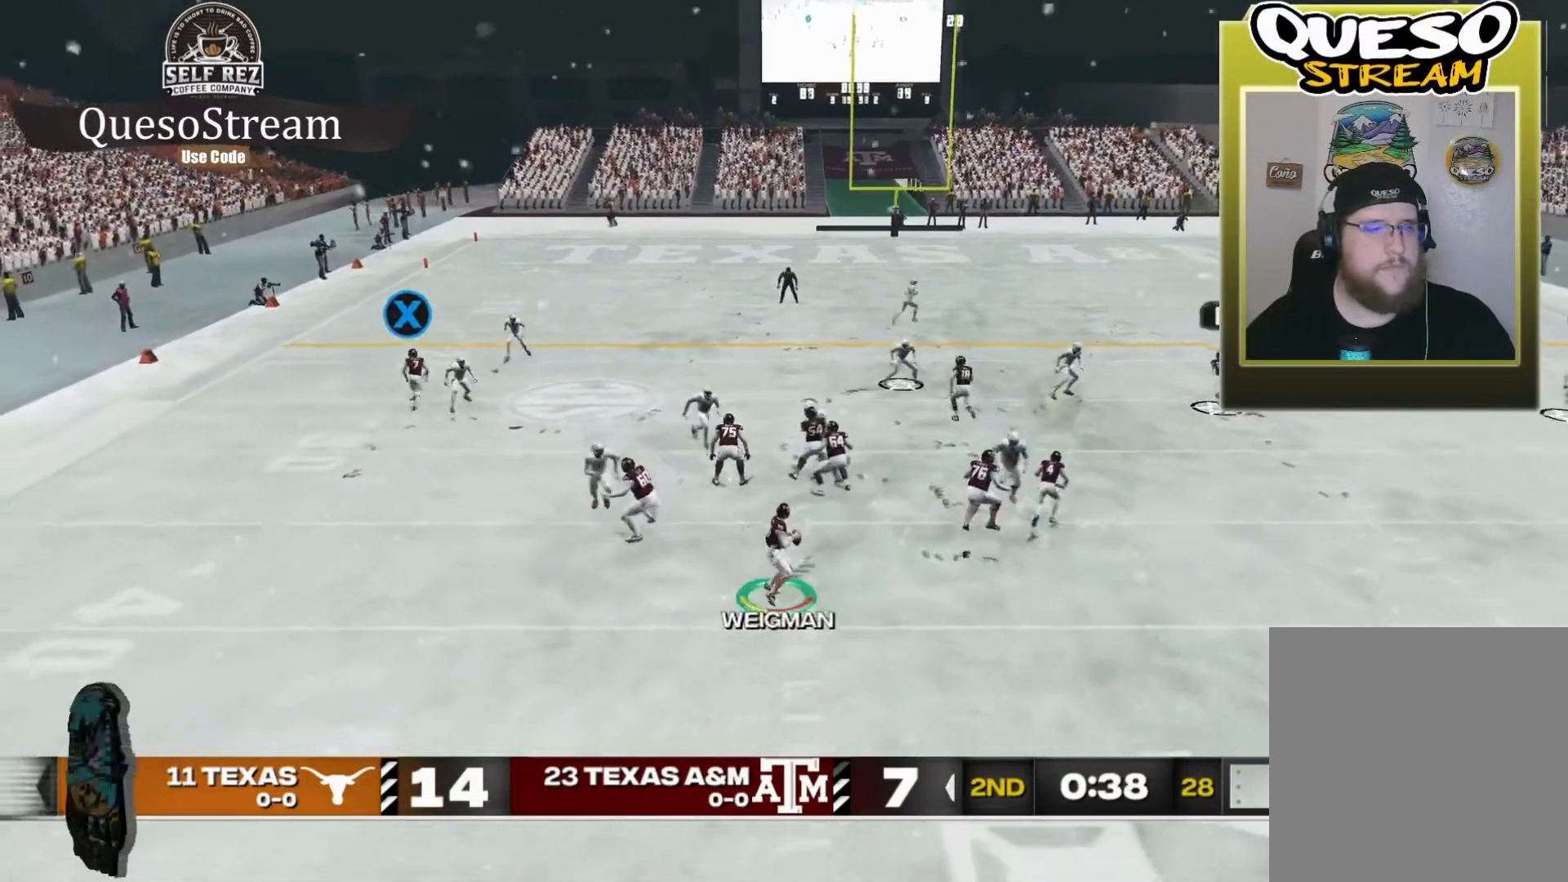
{"buttons": [], "left_stick": "center", "right_stick": "center", "events": [[500, "left_stick", "center"]]}
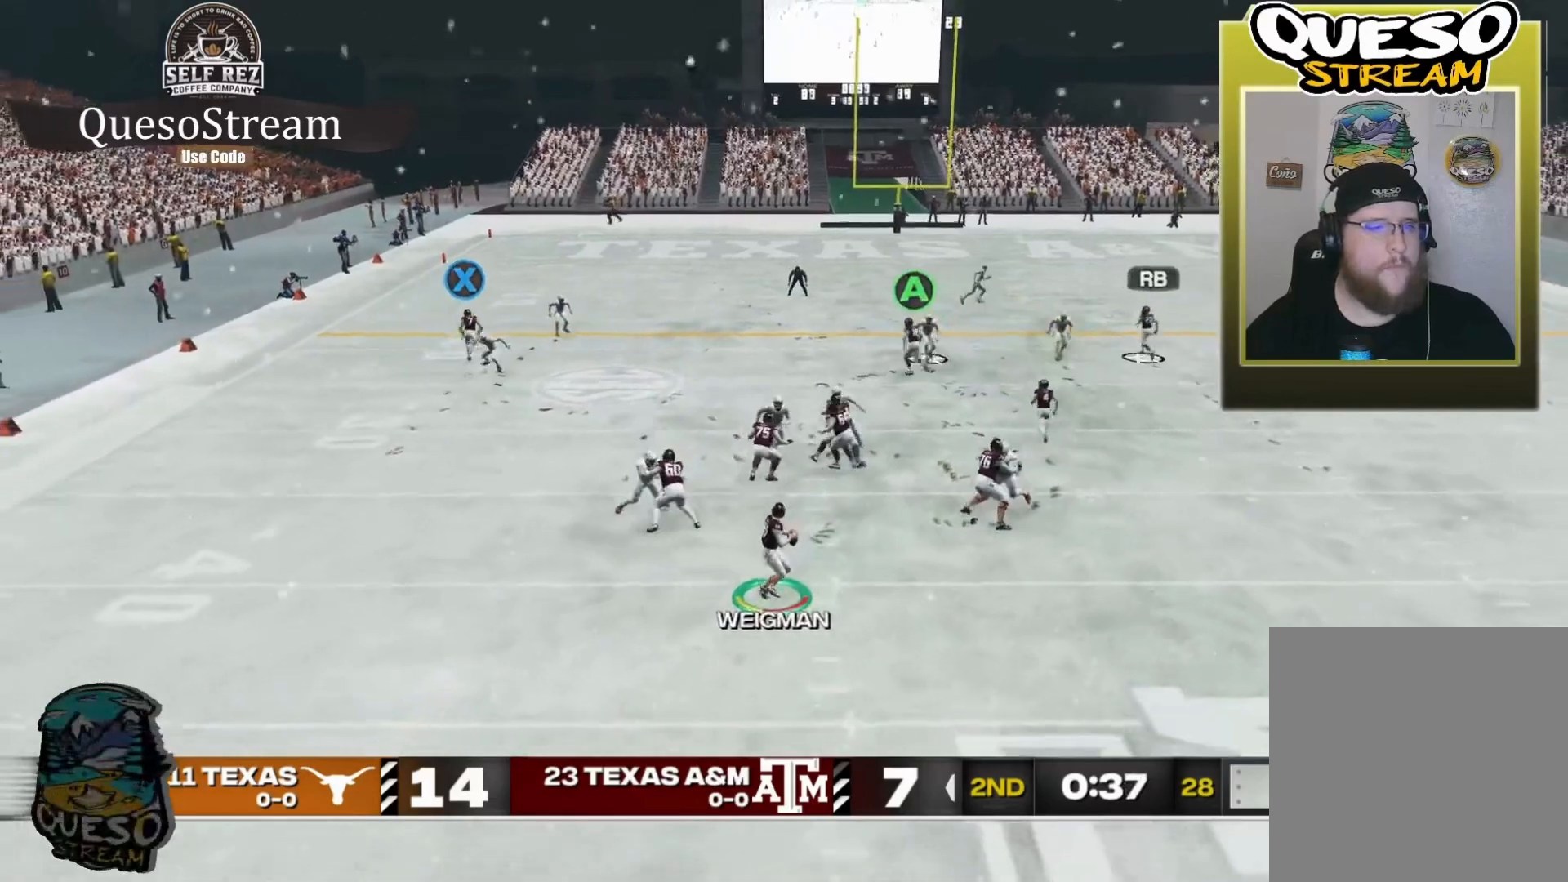
{"buttons": ["A"], "left_stick": "up-left", "right_stick": "center", "events": [[134, "left_stick", "up-left"], [200, "A", "down"]]}
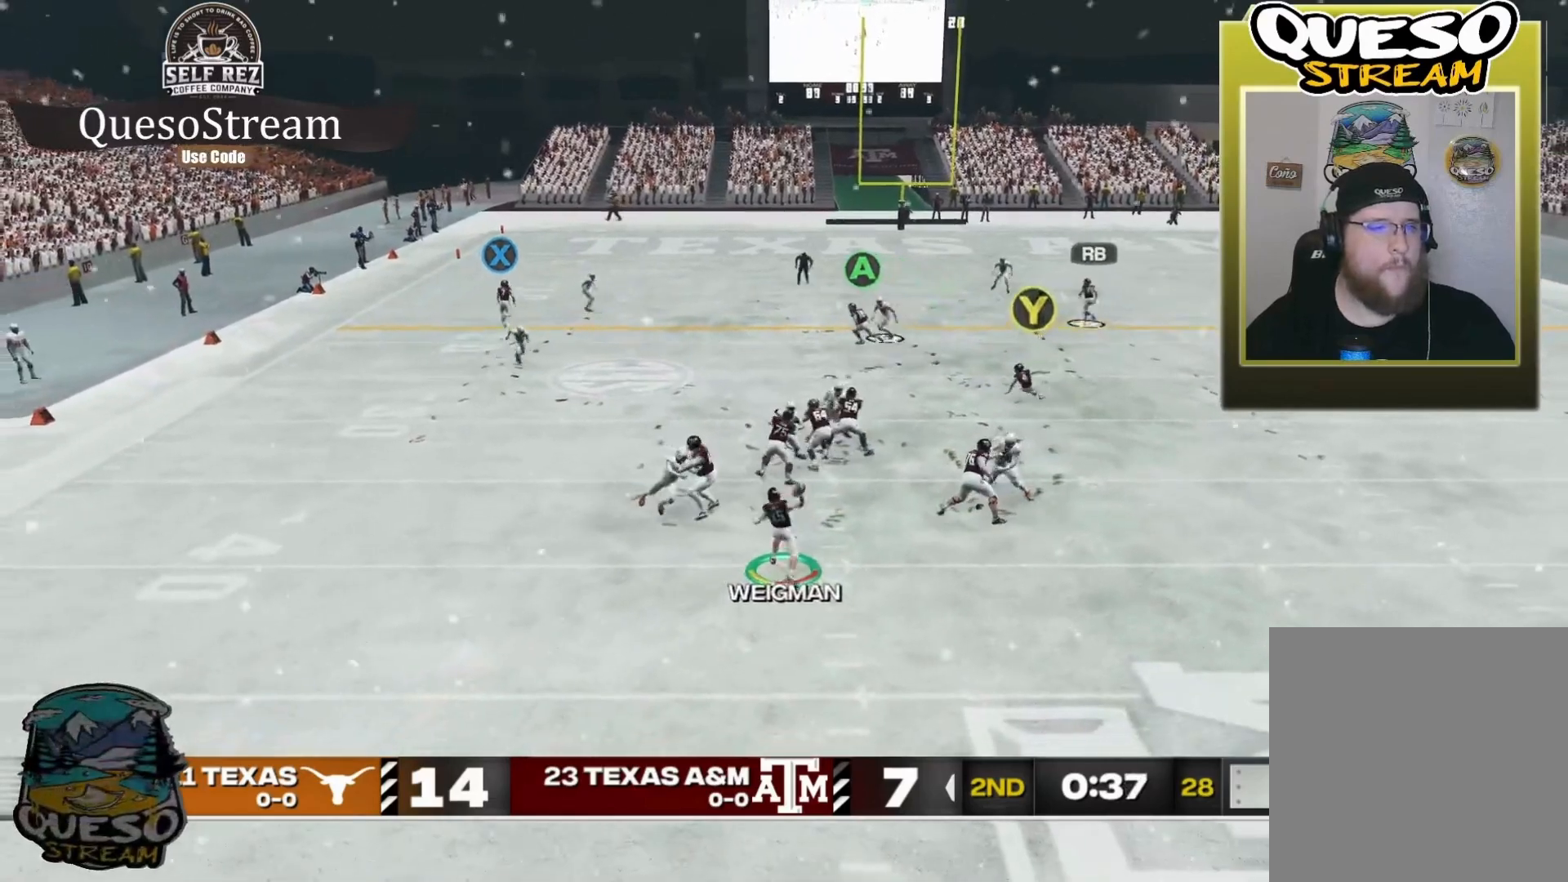
{"buttons": ["A"], "left_stick": "up-left", "right_stick": "center", "events": []}
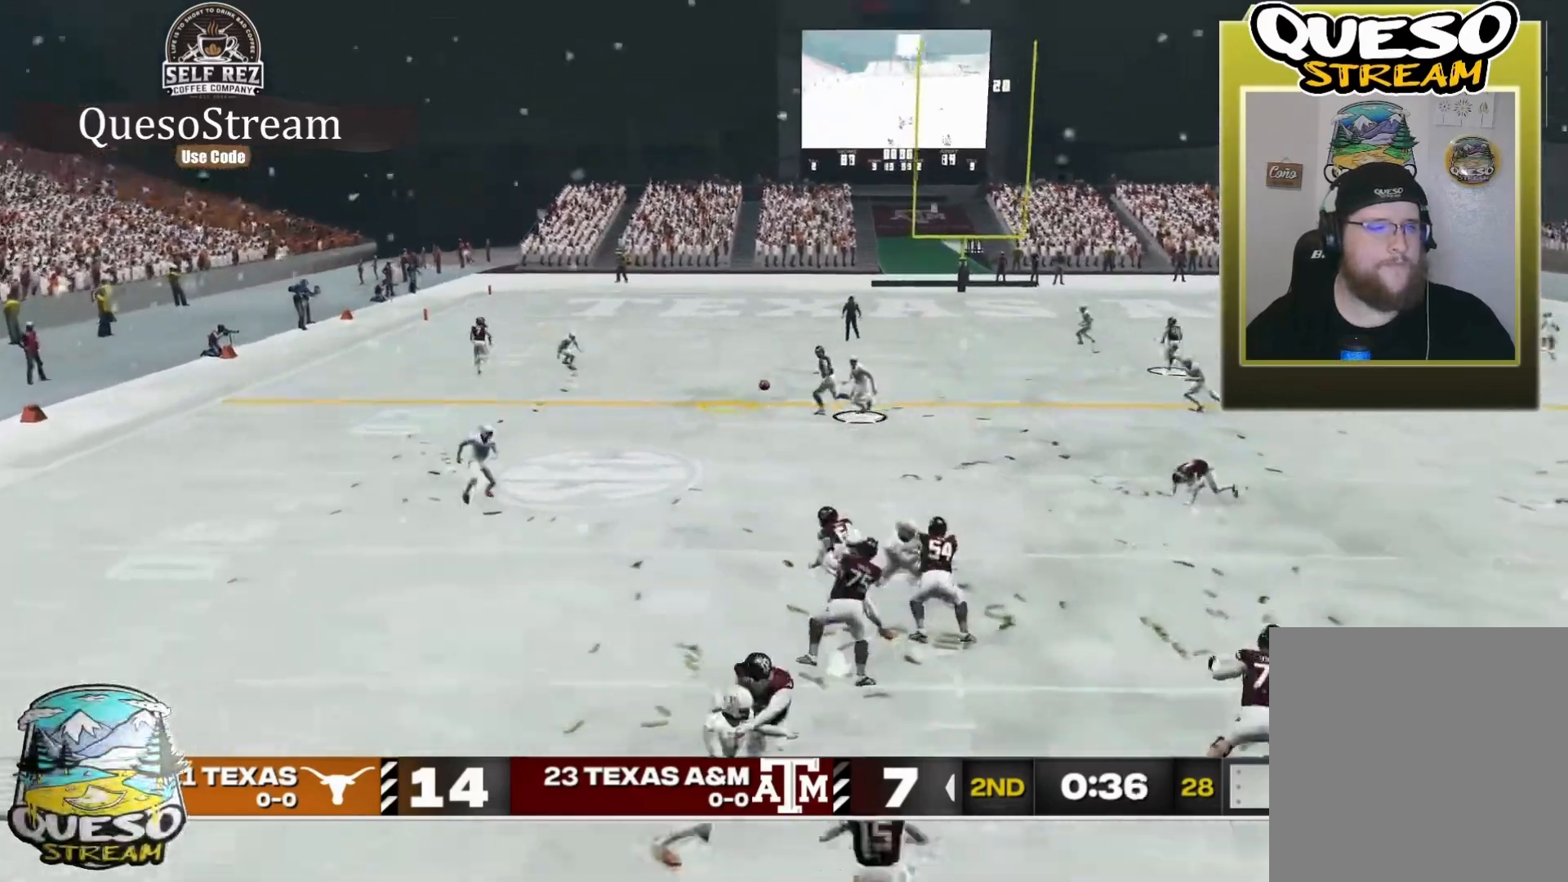
{"buttons": ["R2", "L3"], "left_stick": "up", "right_stick": "center", "events": [[300, "A", "up"], [434, "left_stick", "up"], [467, "R2", "down"], [500, "L3", "down"]]}
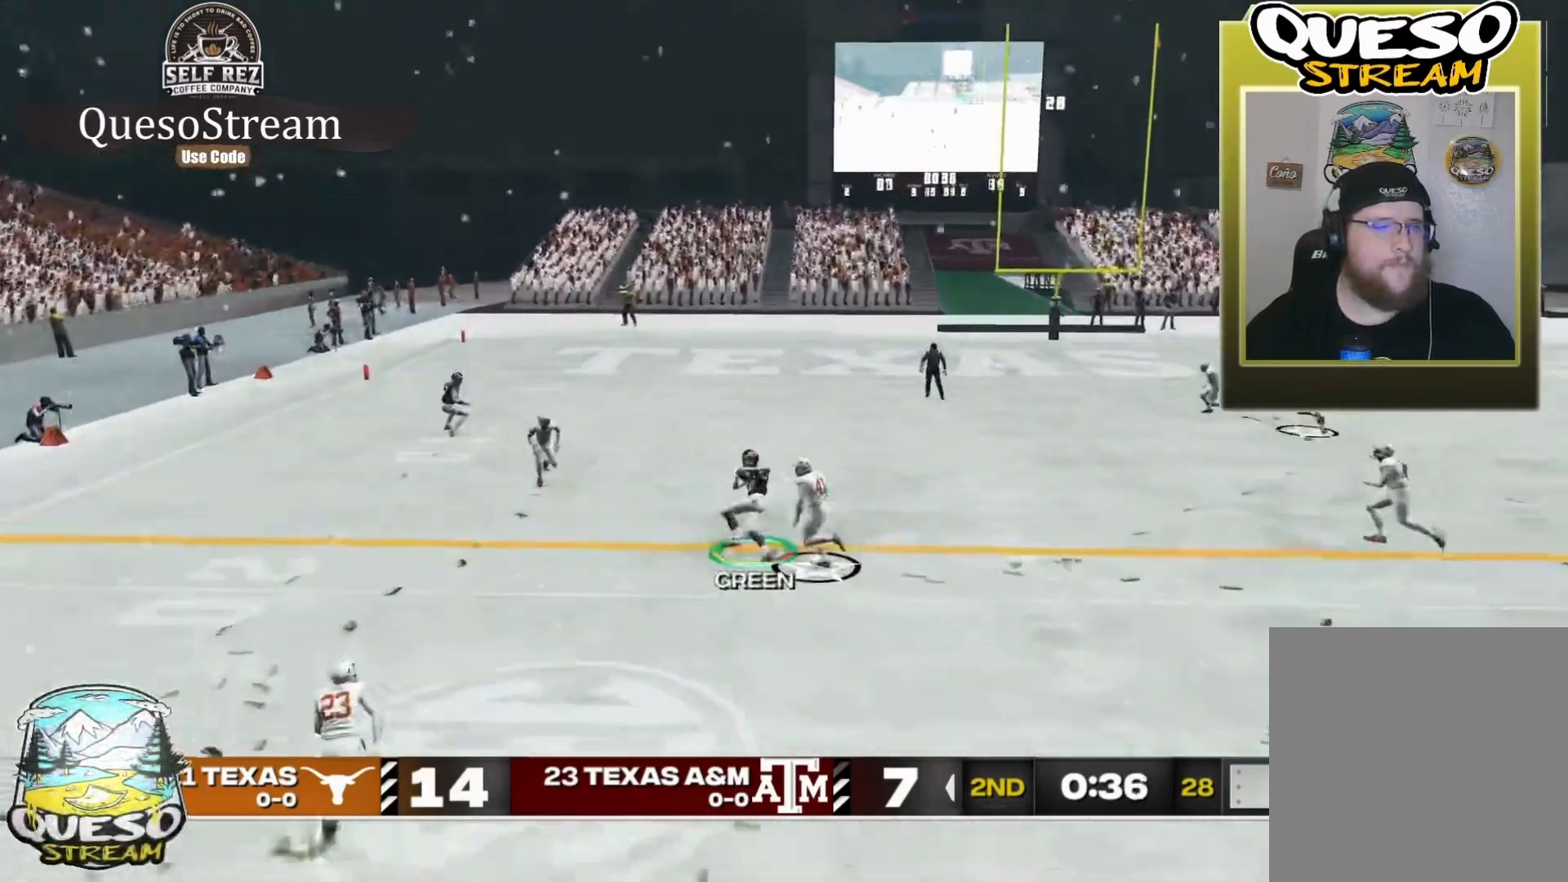
{"buttons": ["R1", "R2", "L3"], "left_stick": "up-right", "right_stick": "up", "events": [[167, "left_stick", "up-right"], [334, "right_stick", "up"], [367, "R1", "down"]]}
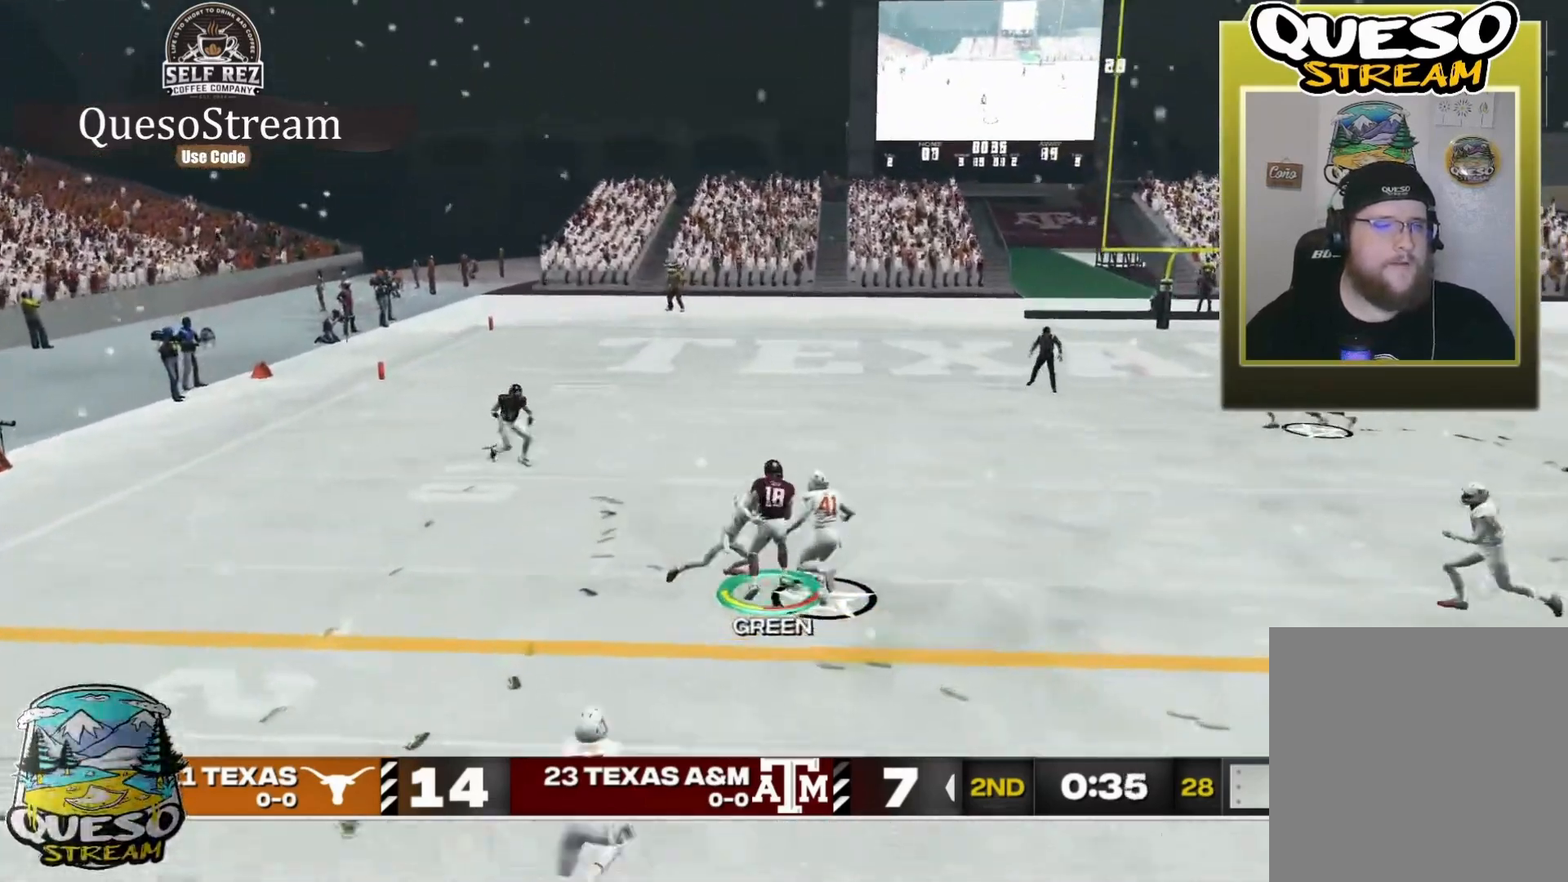
{"buttons": ["R1", "R2"], "left_stick": "up-right", "right_stick": "up"}
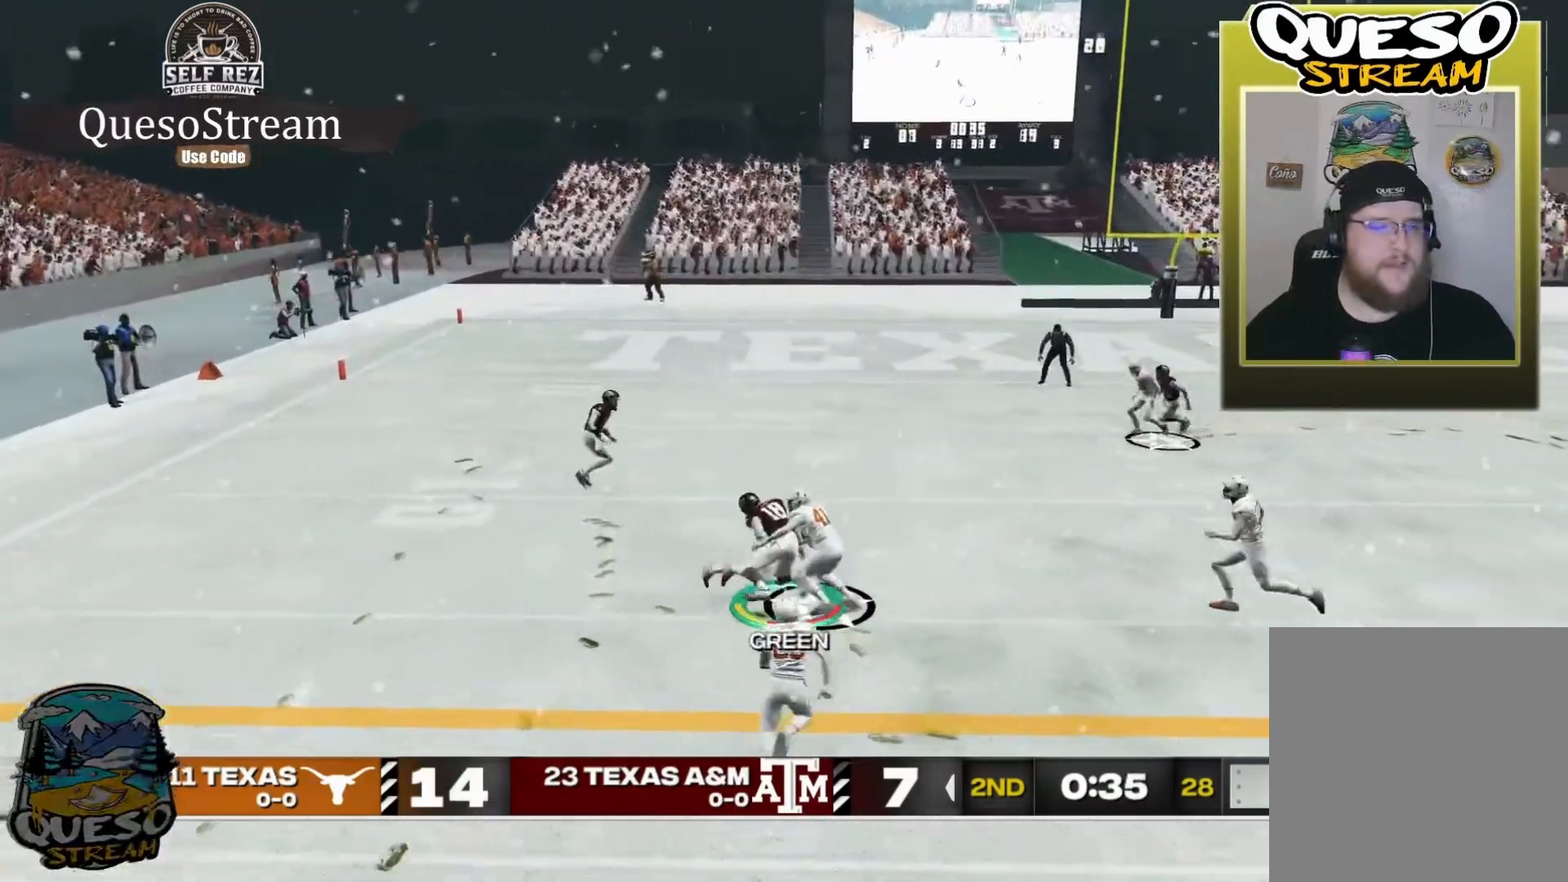
{"buttons": [], "left_stick": "up-right", "right_stick": "center", "events": [[400, "R1", "up"], [434, "right_stick", "center"], [467, "R2", "up"]]}
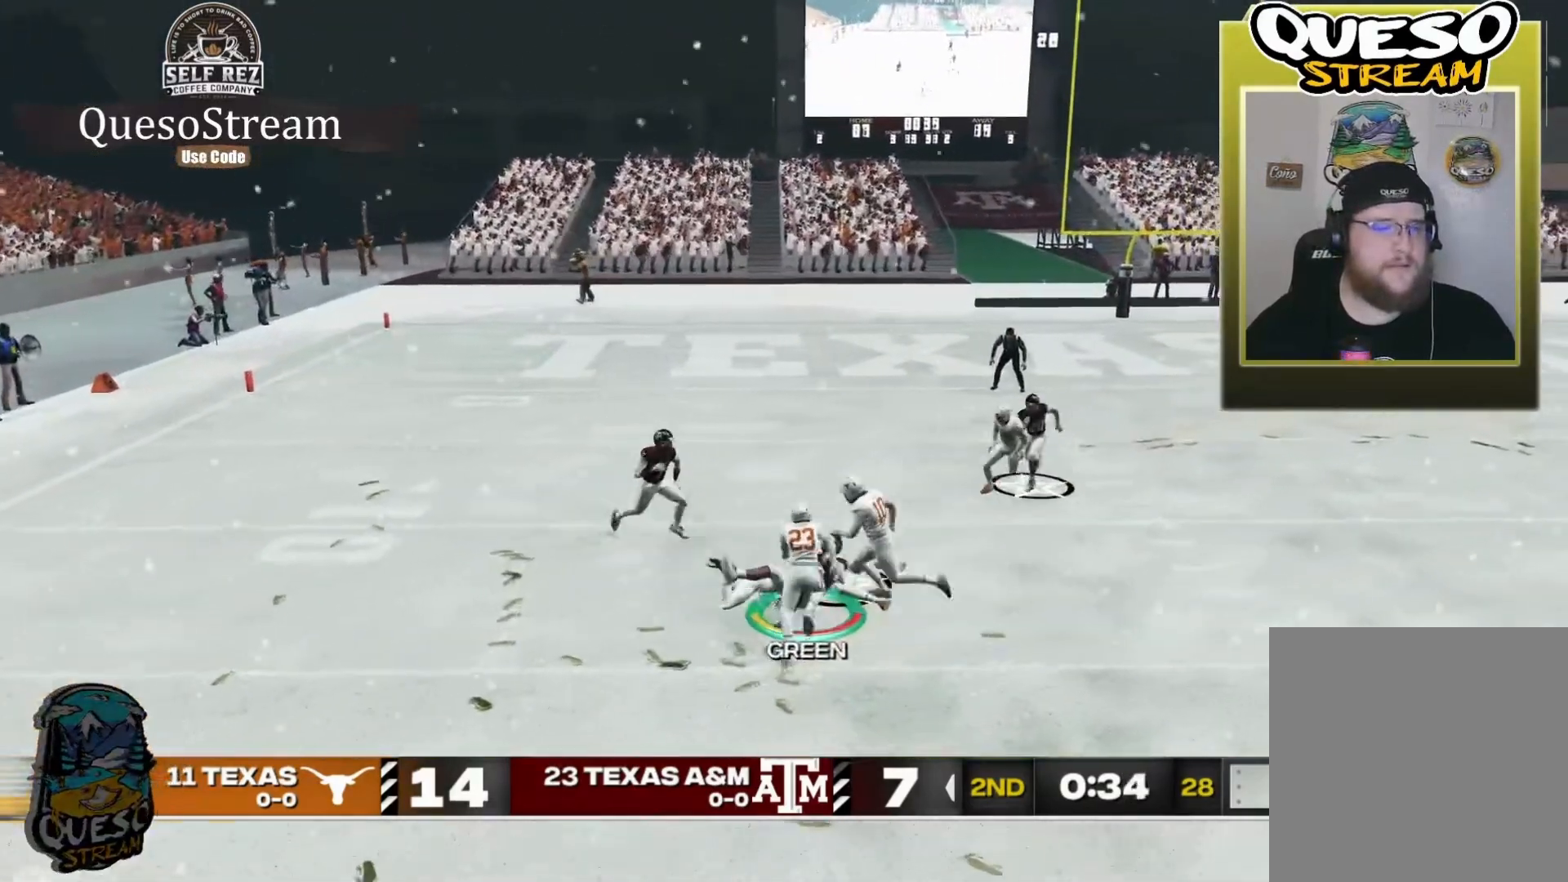
{"buttons": [], "left_stick": "center", "right_stick": "center", "events": [[34, "left_stick", "center"]]}
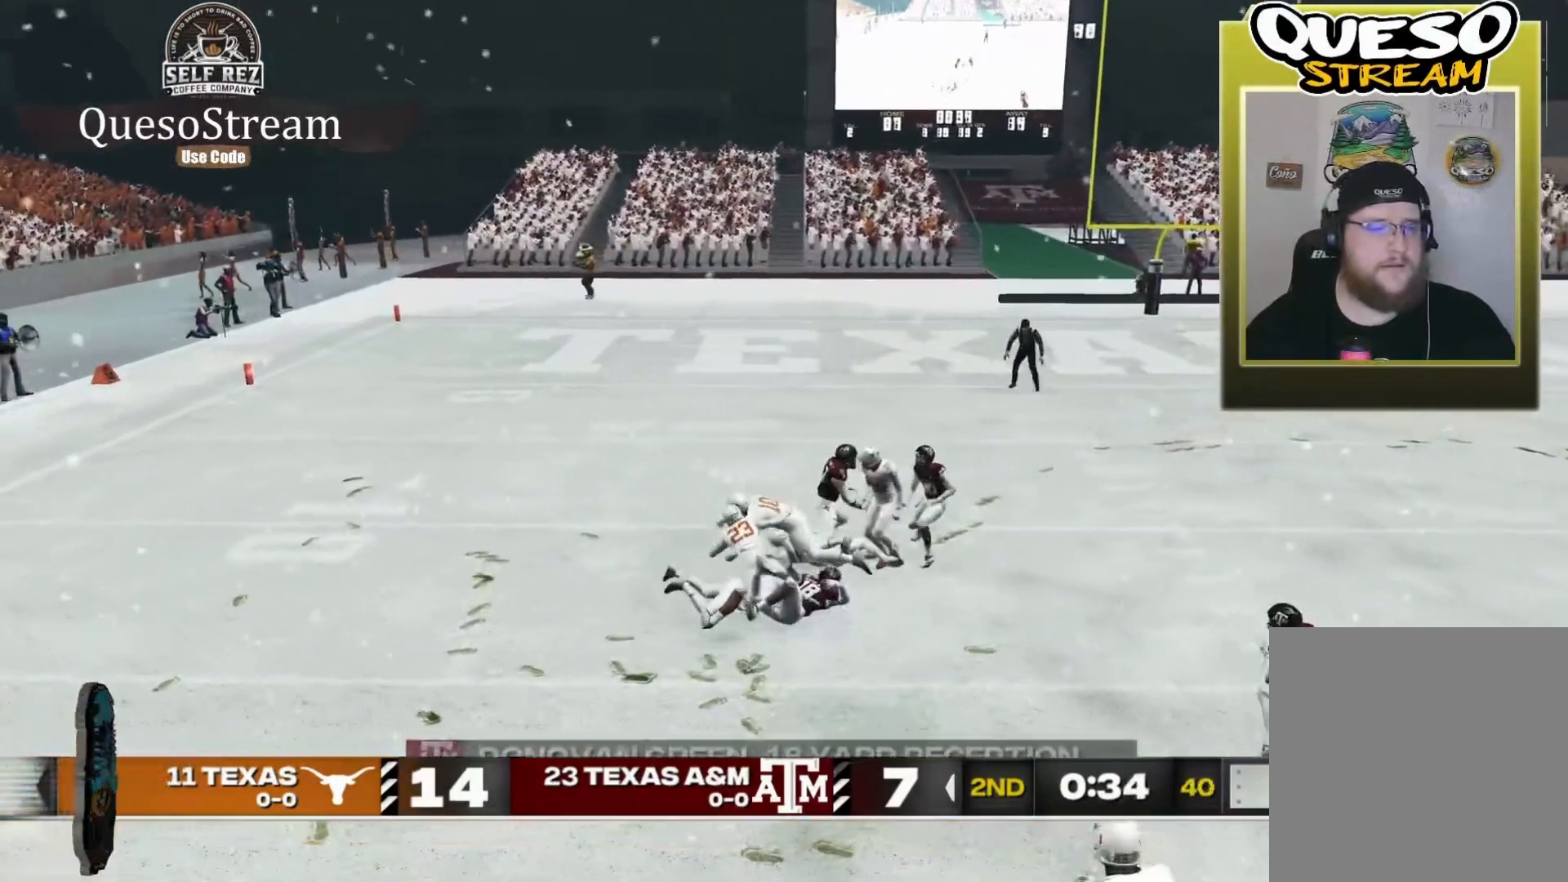
{"buttons": [], "left_stick": "center", "right_stick": "center", "events": [[200, "Y", "down"], [367, "A", "down"], [367, "Y", "up"], [500, "A", "up"]]}
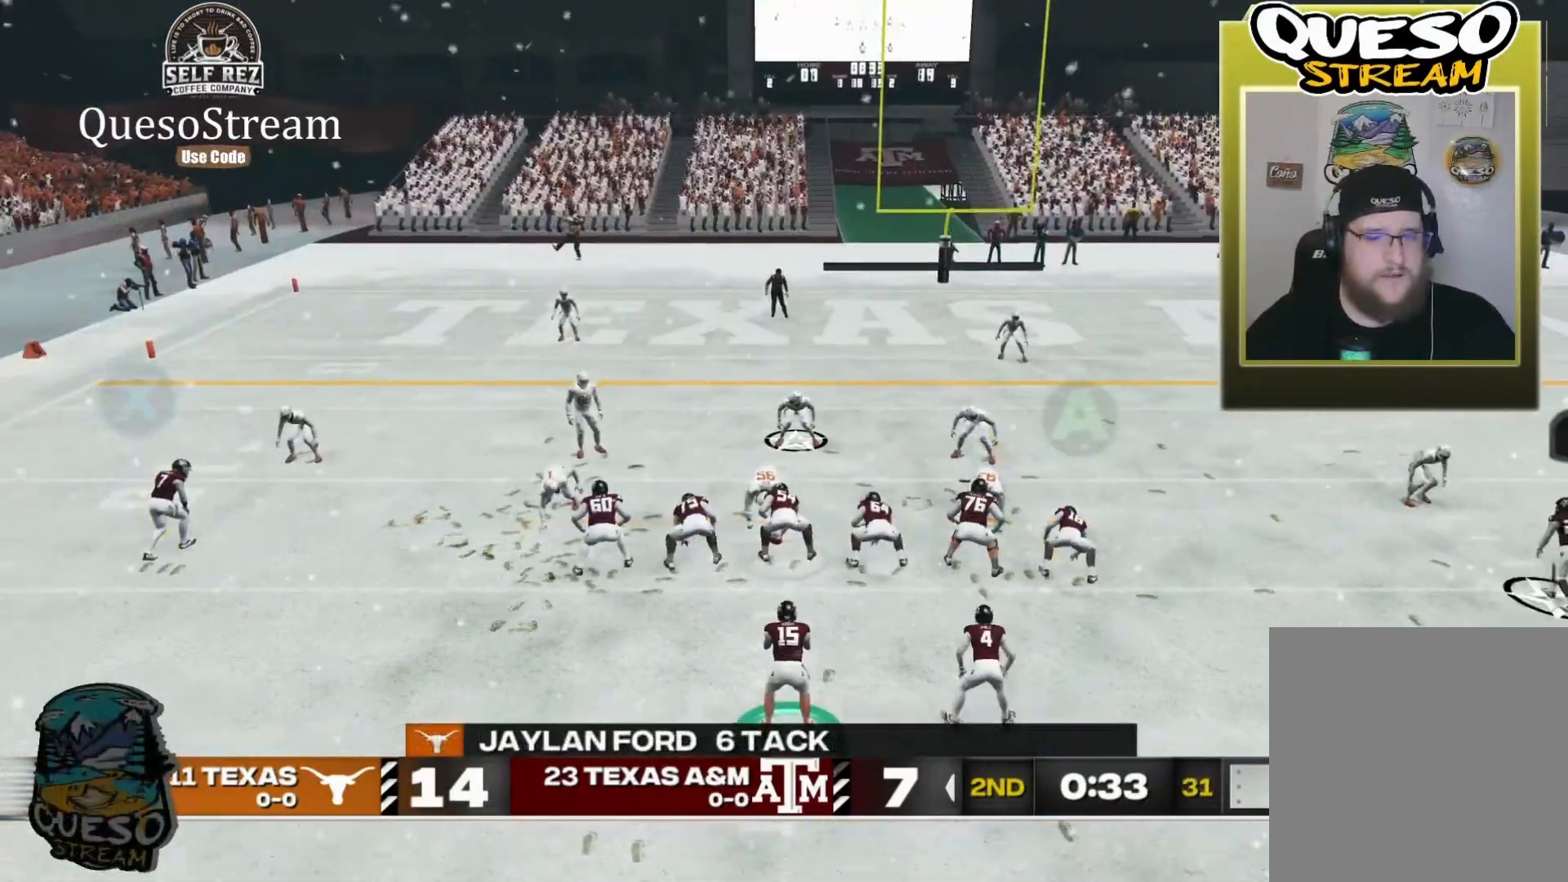
{"buttons": [], "left_stick": "down", "right_stick": "center", "events": [[267, "left_stick", "down"]]}
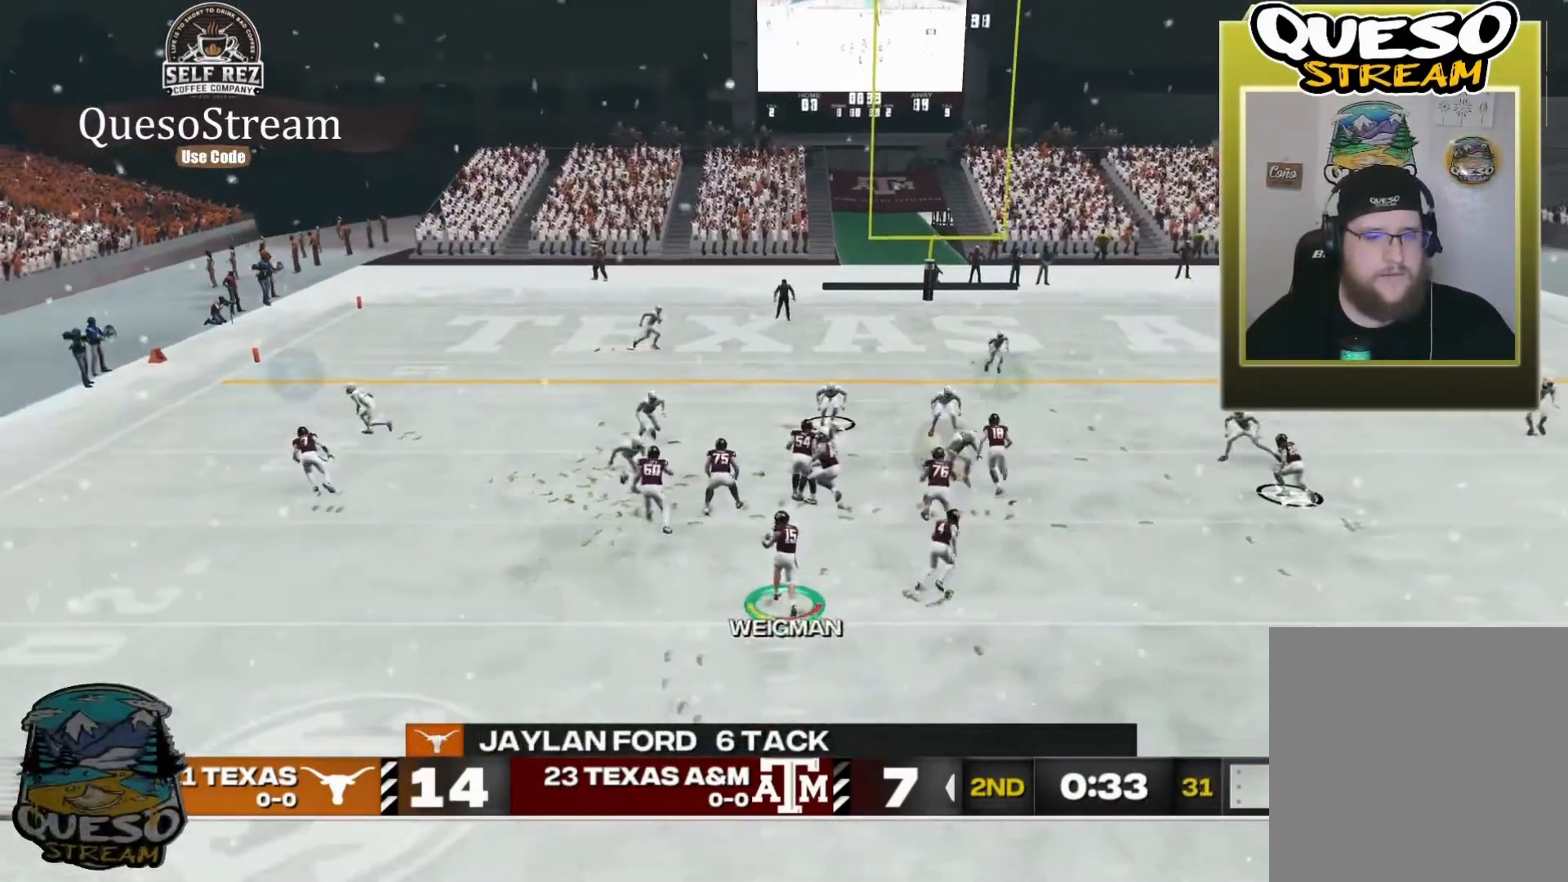
{"buttons": [], "left_stick": "down", "right_stick": "center", "events": []}
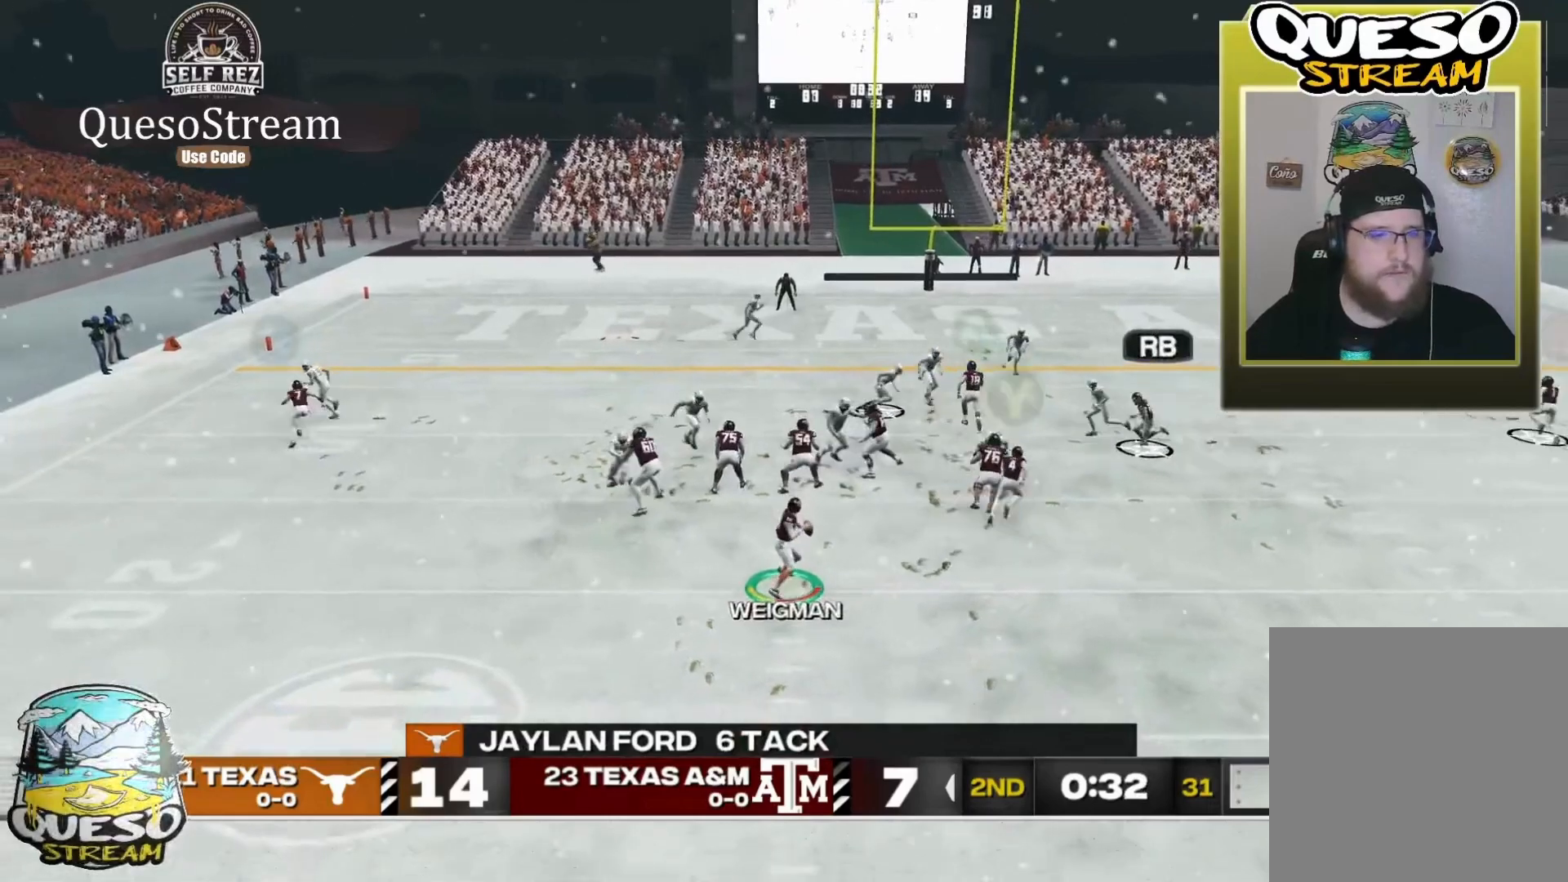
{"buttons": [], "left_stick": "down", "right_stick": "center", "events": []}
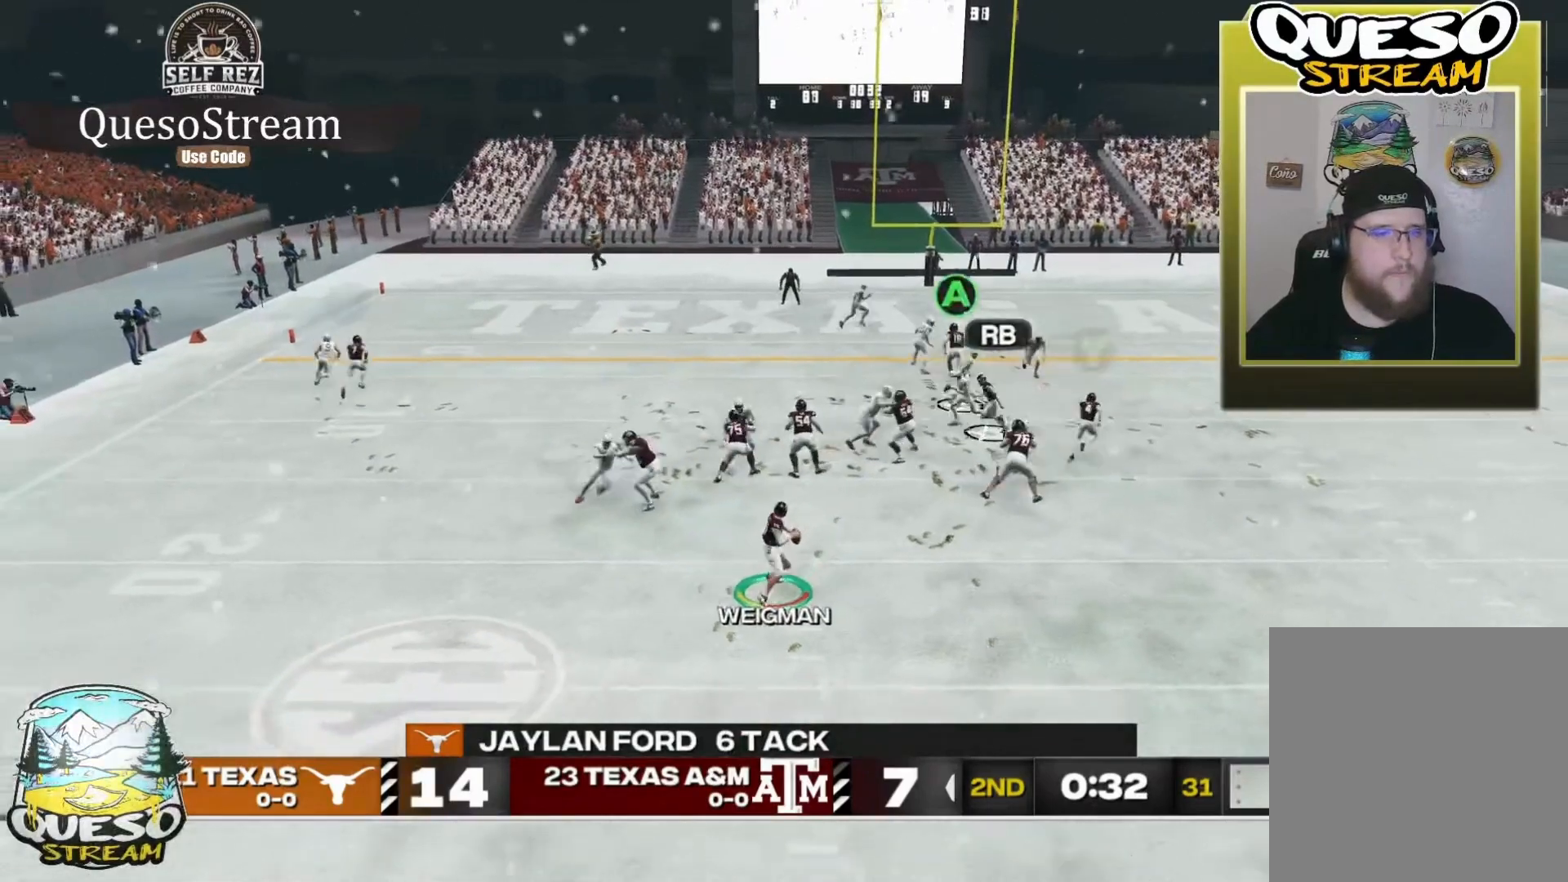
{"buttons": ["A"], "left_stick": "left", "right_stick": "center", "events": [[34, "left_stick", "center"], [467, "A", "down"], [467, "left_stick", "left"]]}
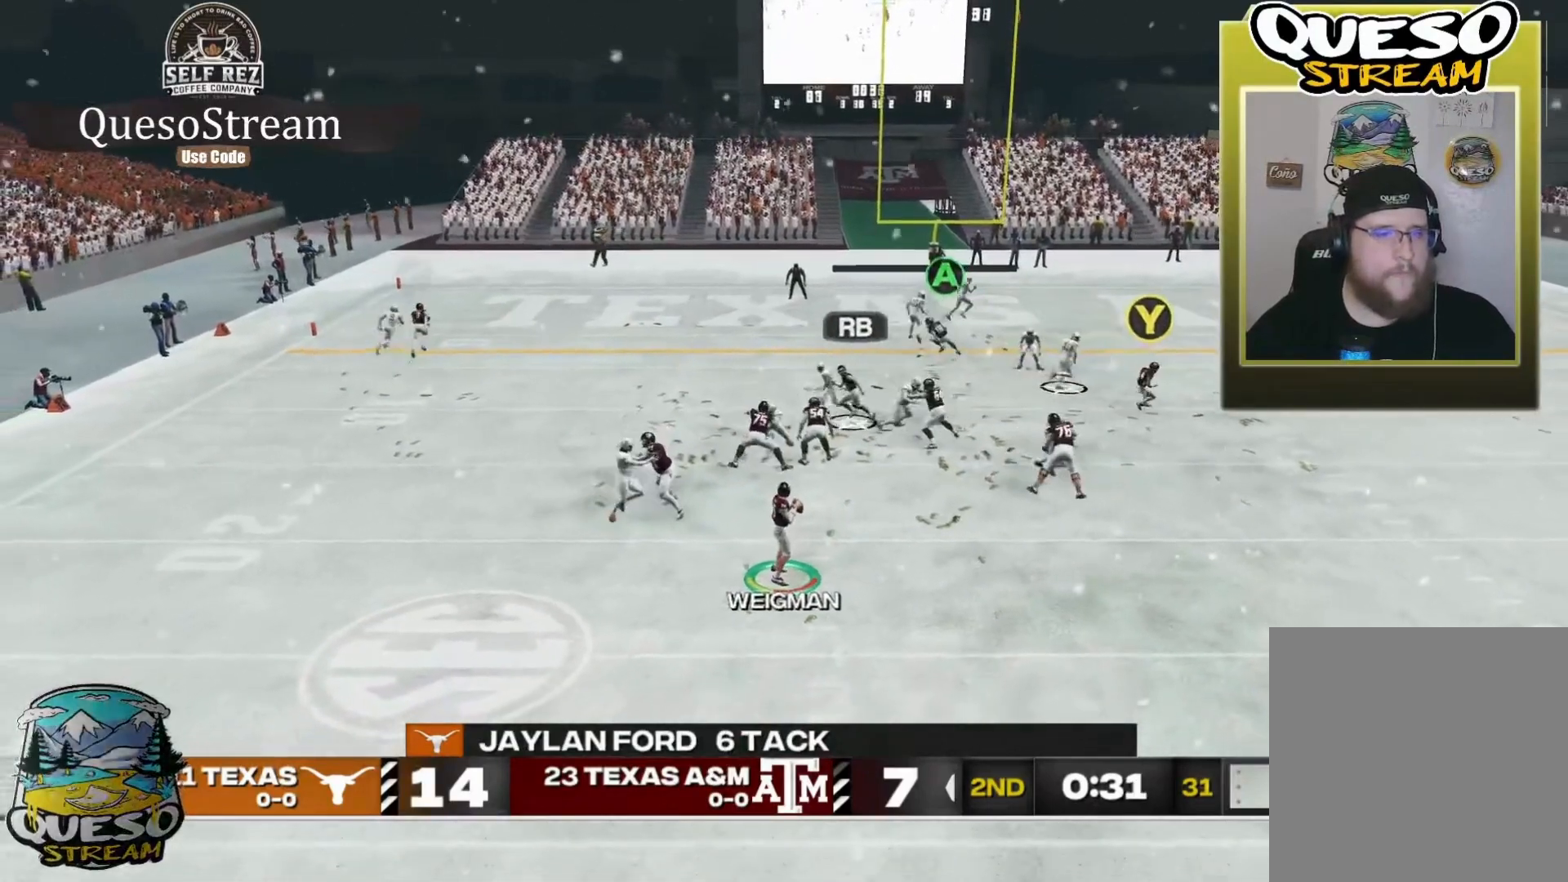
{"buttons": [], "left_stick": "left", "right_stick": "center", "events": [[200, "L3", "down"], [500, "A", "up"], [500, "L3", "up"]]}
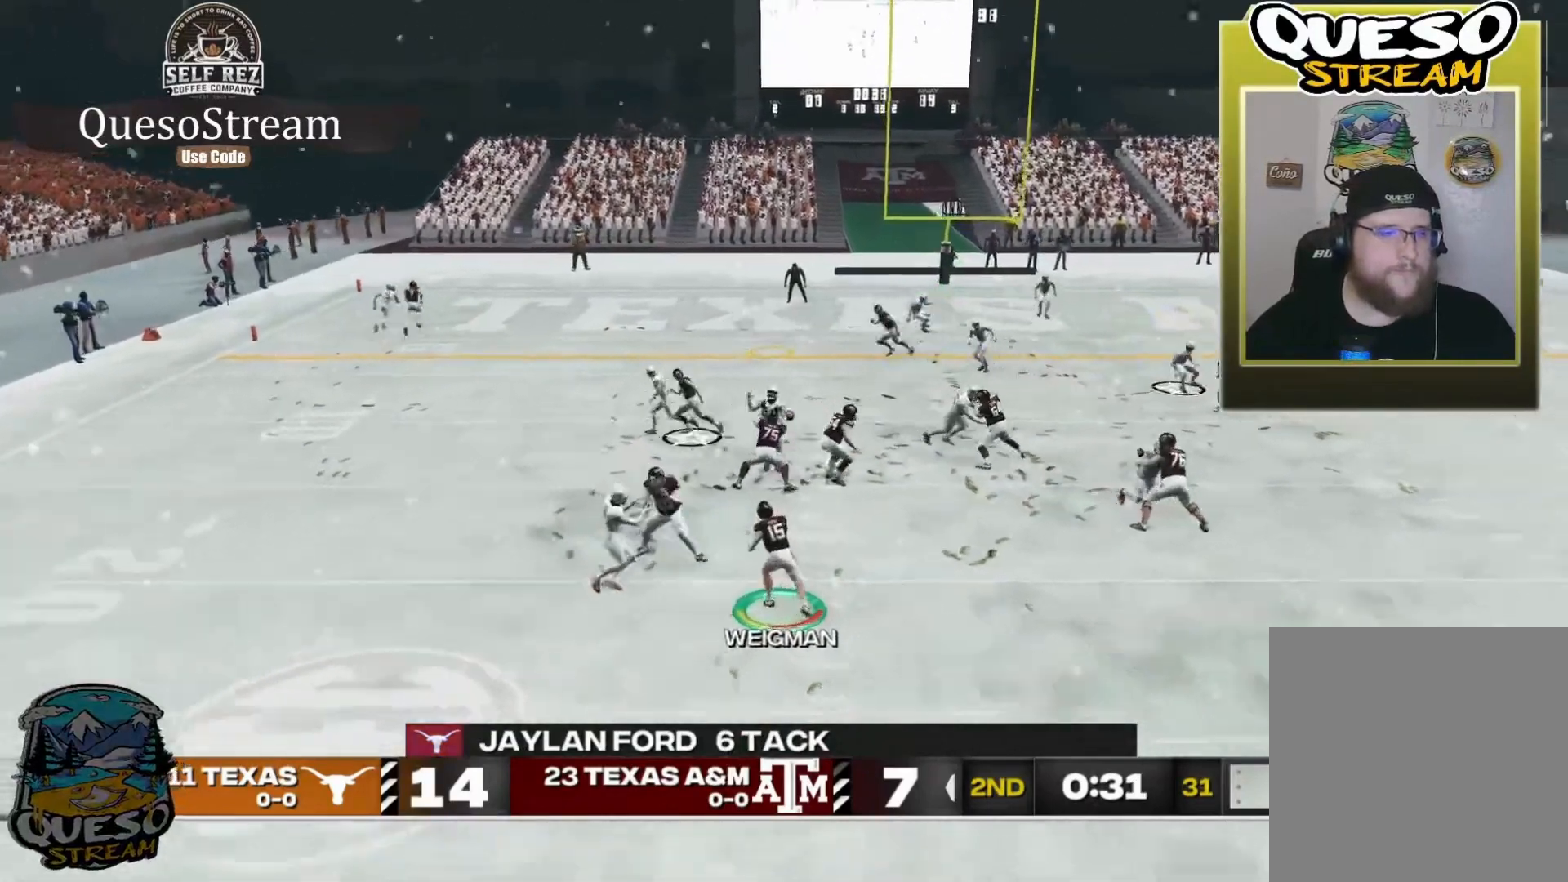
{"buttons": [], "left_stick": "up-left", "right_stick": "center", "events": [[400, "left_stick", "up-left"]]}
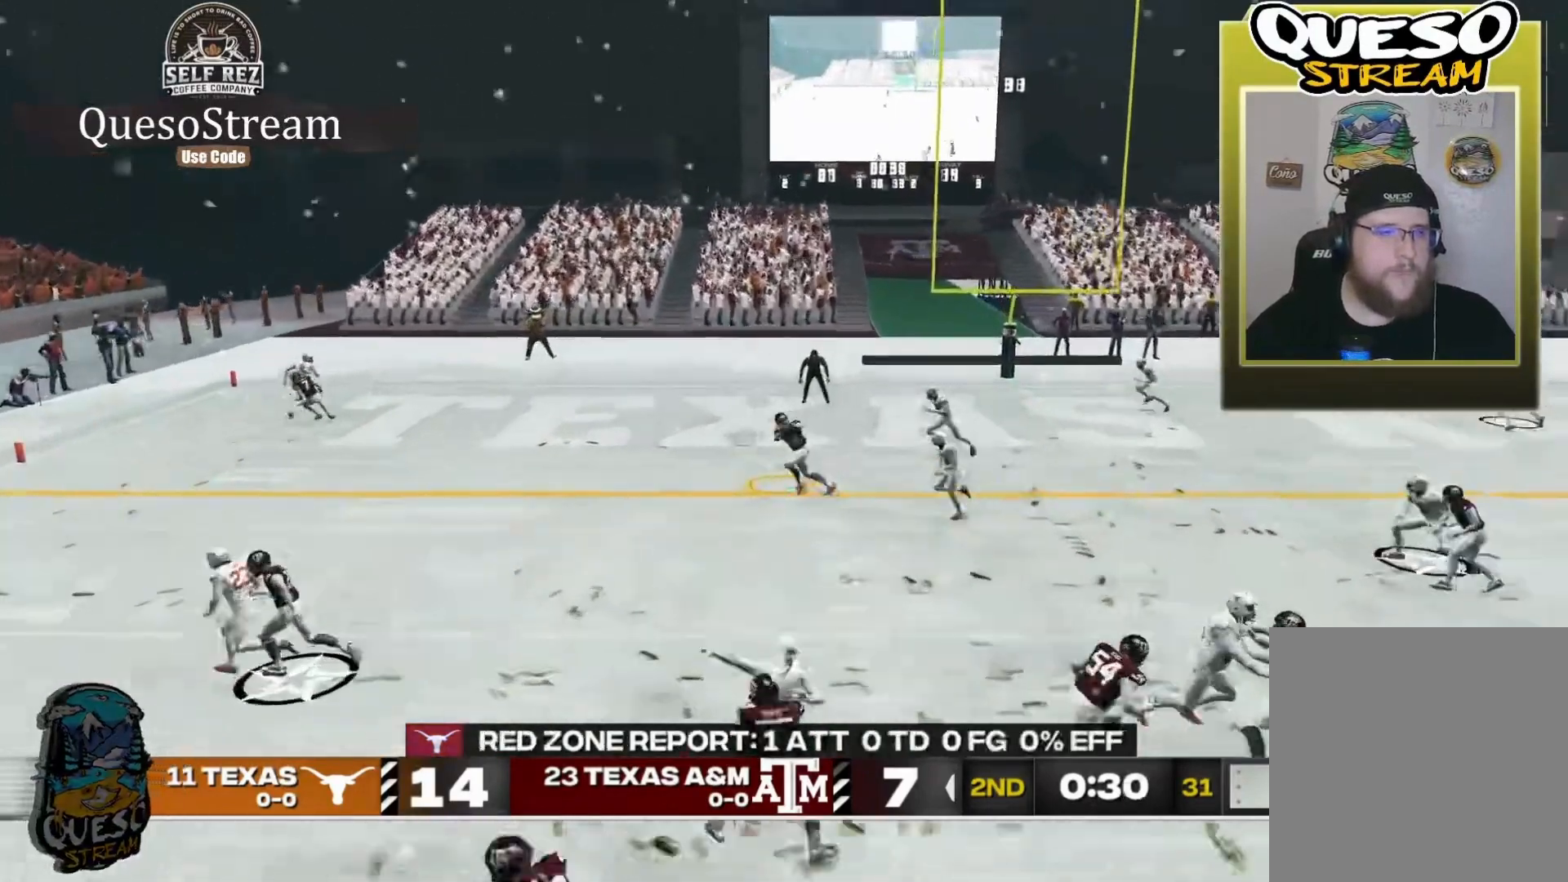
{"buttons": ["R2", "L3"], "left_stick": "up-left", "right_stick": "center", "events": [[34, "R2", "down"], [367, "L3", "down"]]}
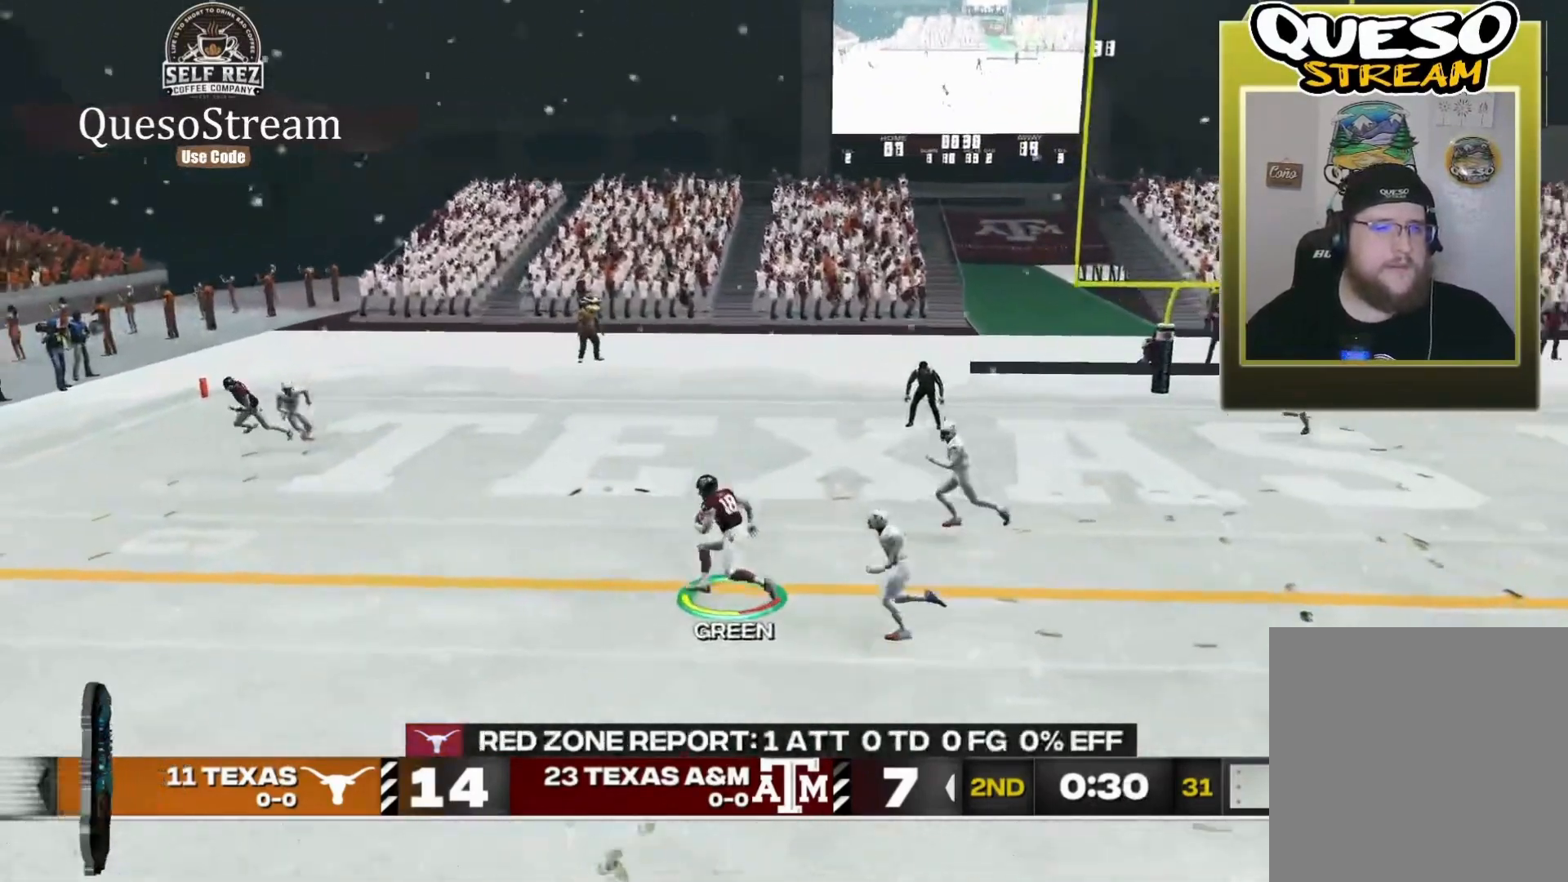
{"buttons": ["R2", "L3"], "left_stick": "up-left", "right_stick": "center", "events": [[267, "X", "down"], [400, "X", "up"]]}
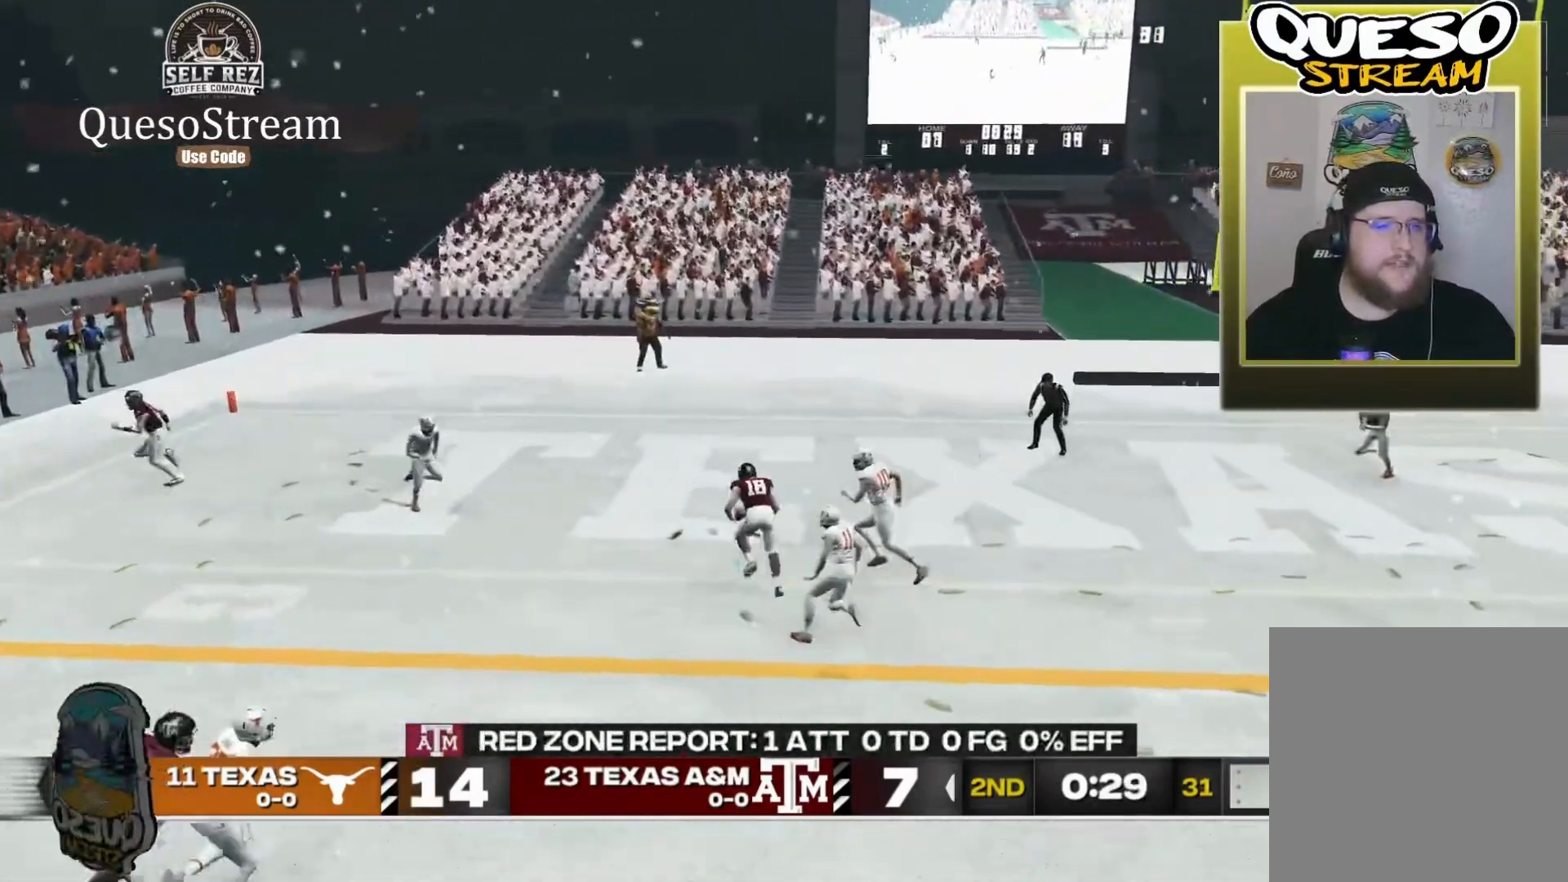
{"buttons": ["R2"], "left_stick": "up", "right_stick": "center", "events": [[200, "left_stick", "up"], [267, "L3", "up"]]}
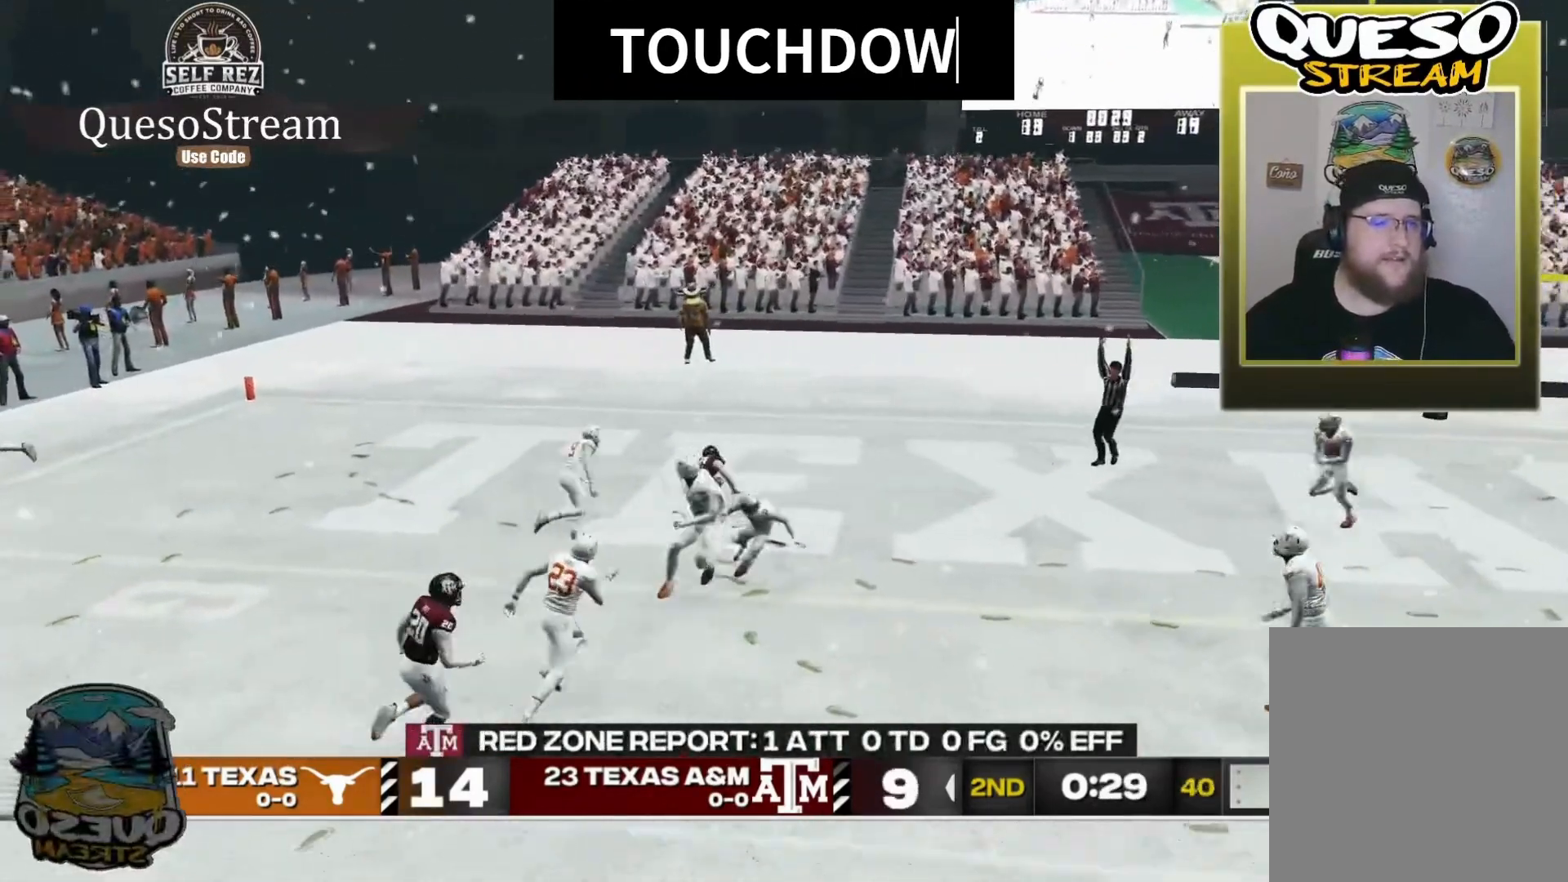
{"buttons": [], "left_stick": "center", "right_stick": "center", "events": [[34, "left_stick", "center"], [67, "R2", "up"]]}